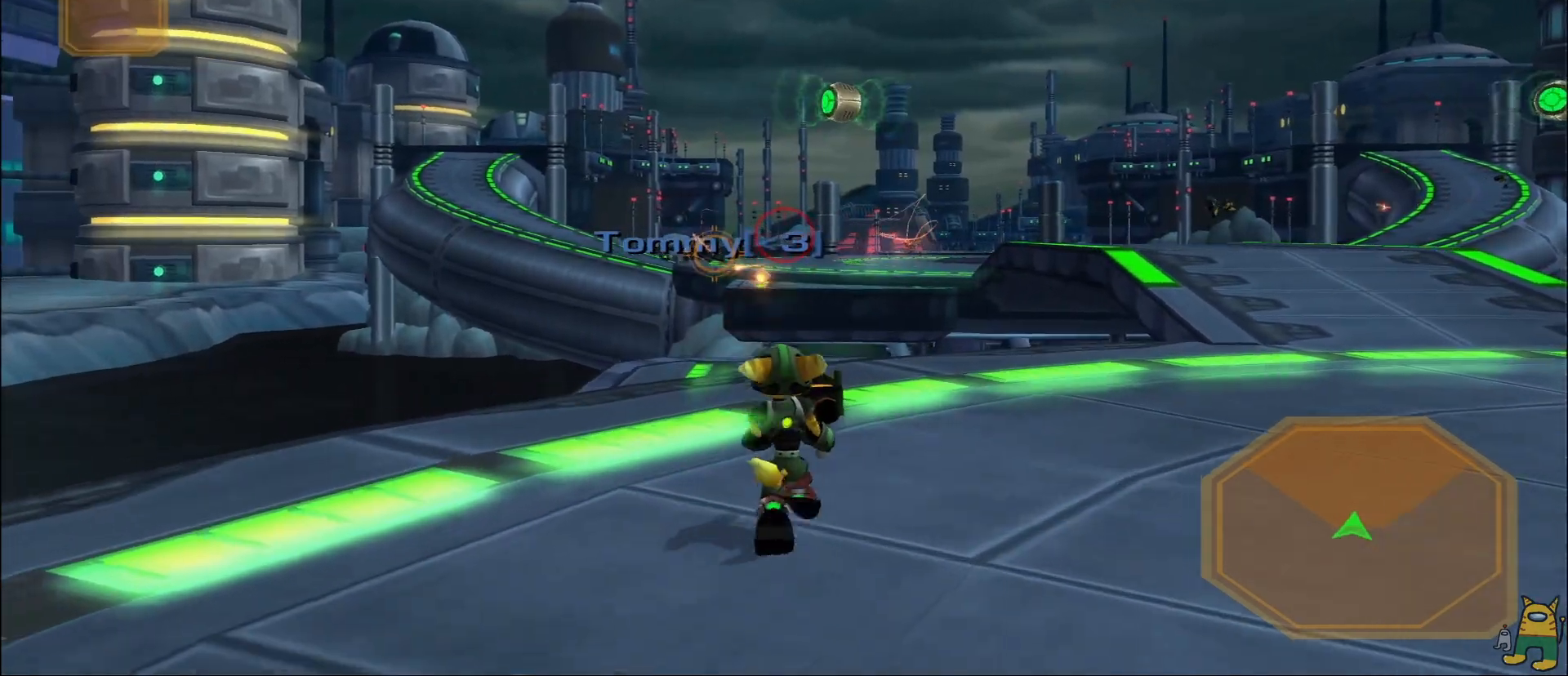
Gameplay with a controller (PlayStation layout); each line is a JSON object with the inputs held at the frame after it. "events" lists button and stick changes between this image and that frame as [ms after this image, input, new state], when the widget could be followed in between. Not read: L3 R3.
{"buttons": ["R1"], "left_stick": "up", "right_stick": "center", "events": [[83, "left_stick", "right"], [283, "right_stick", "down-left"], [350, "left_stick", "up"], [500, "right_stick", "center"]]}
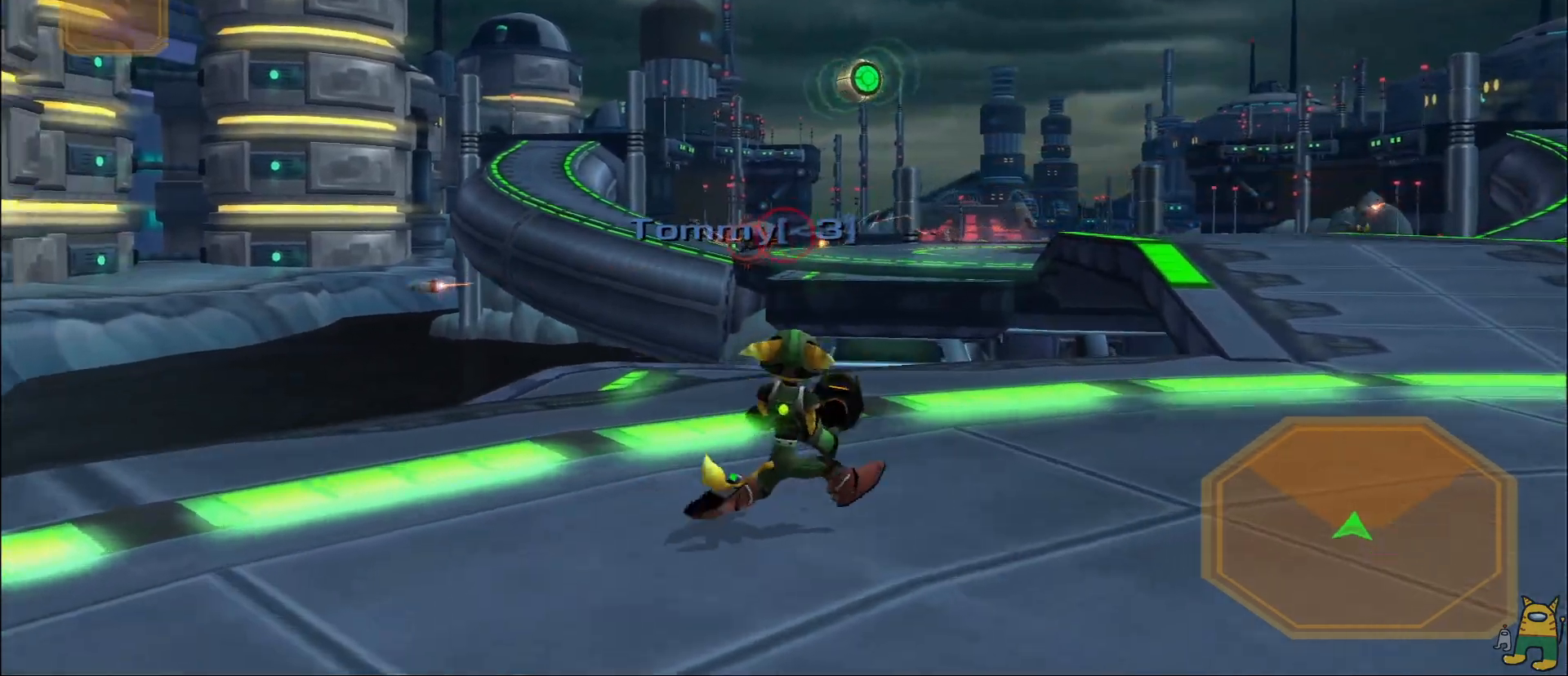
{"buttons": ["R1"], "left_stick": "down", "right_stick": "up-right", "events": [[67, "left_stick", "up-left"], [167, "left_stick", "left"], [417, "right_stick", "up-right"], [467, "left_stick", "down"]]}
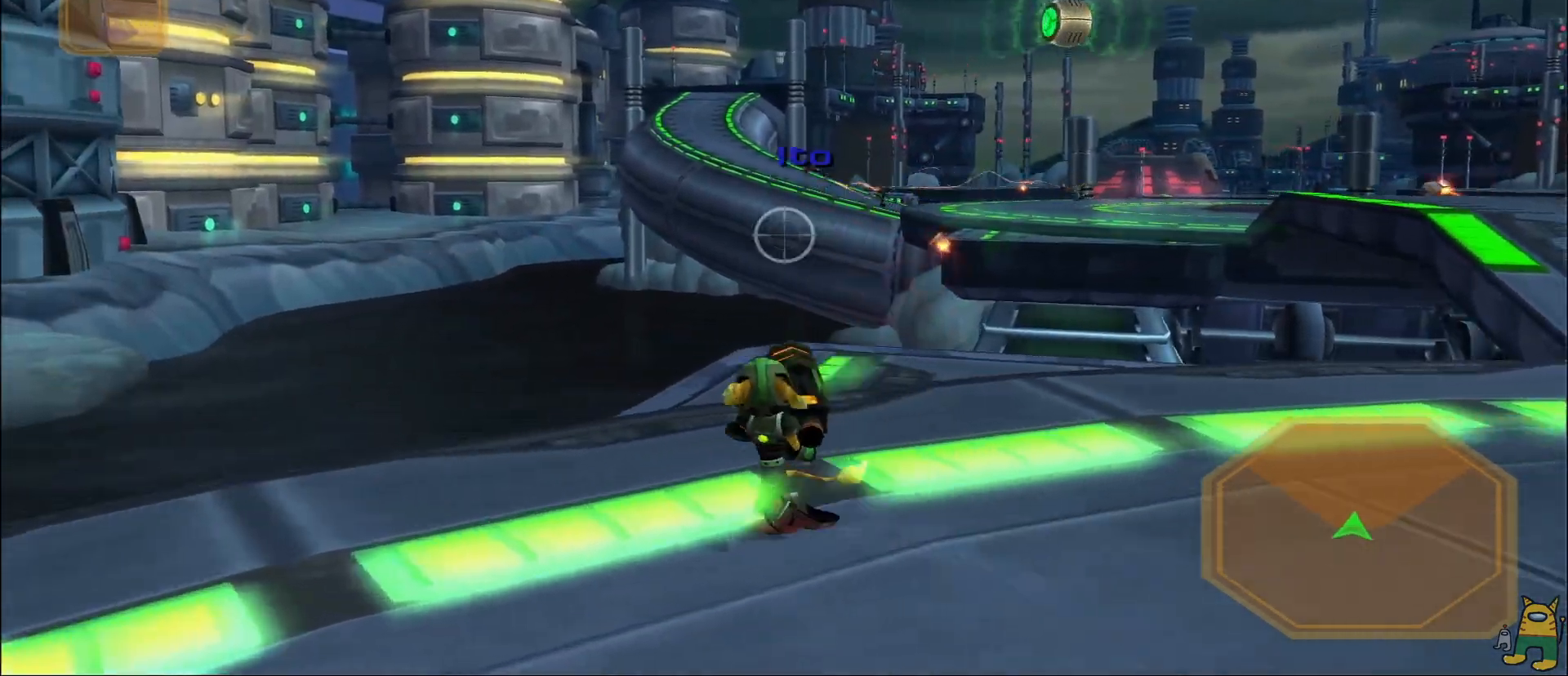
{"buttons": ["R1"], "left_stick": "up-left", "right_stick": "up-left", "events": [[17, "right_stick", "center"], [33, "left_stick", "down-right"], [150, "left_stick", "right"], [300, "left_stick", "up-right"], [433, "right_stick", "up-left"], [450, "left_stick", "up-left"]]}
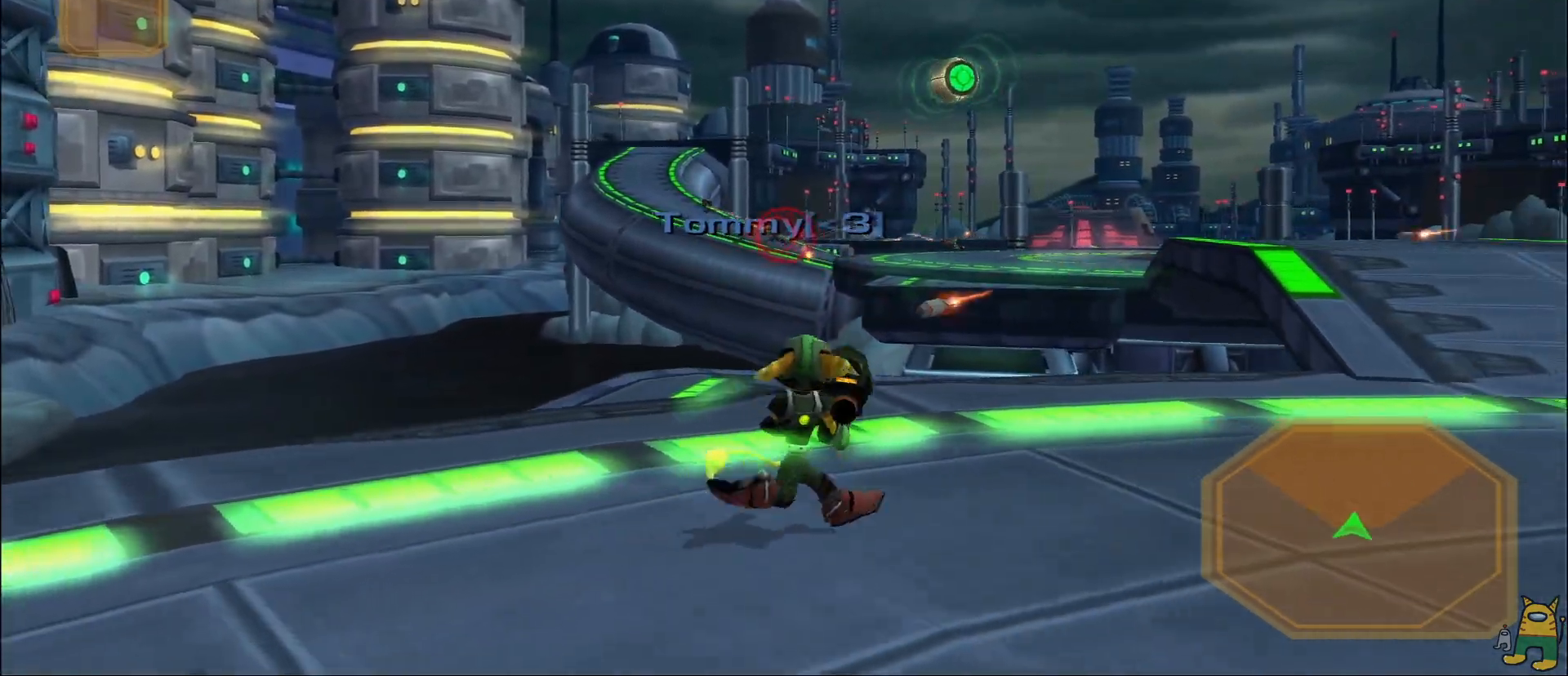
{"buttons": ["R1"], "left_stick": "down-left", "right_stick": "center", "events": [[17, "left_stick", "left"], [67, "right_stick", "center"], [300, "right_stick", "up-left"], [417, "left_stick", "down-left"], [417, "right_stick", "center"]]}
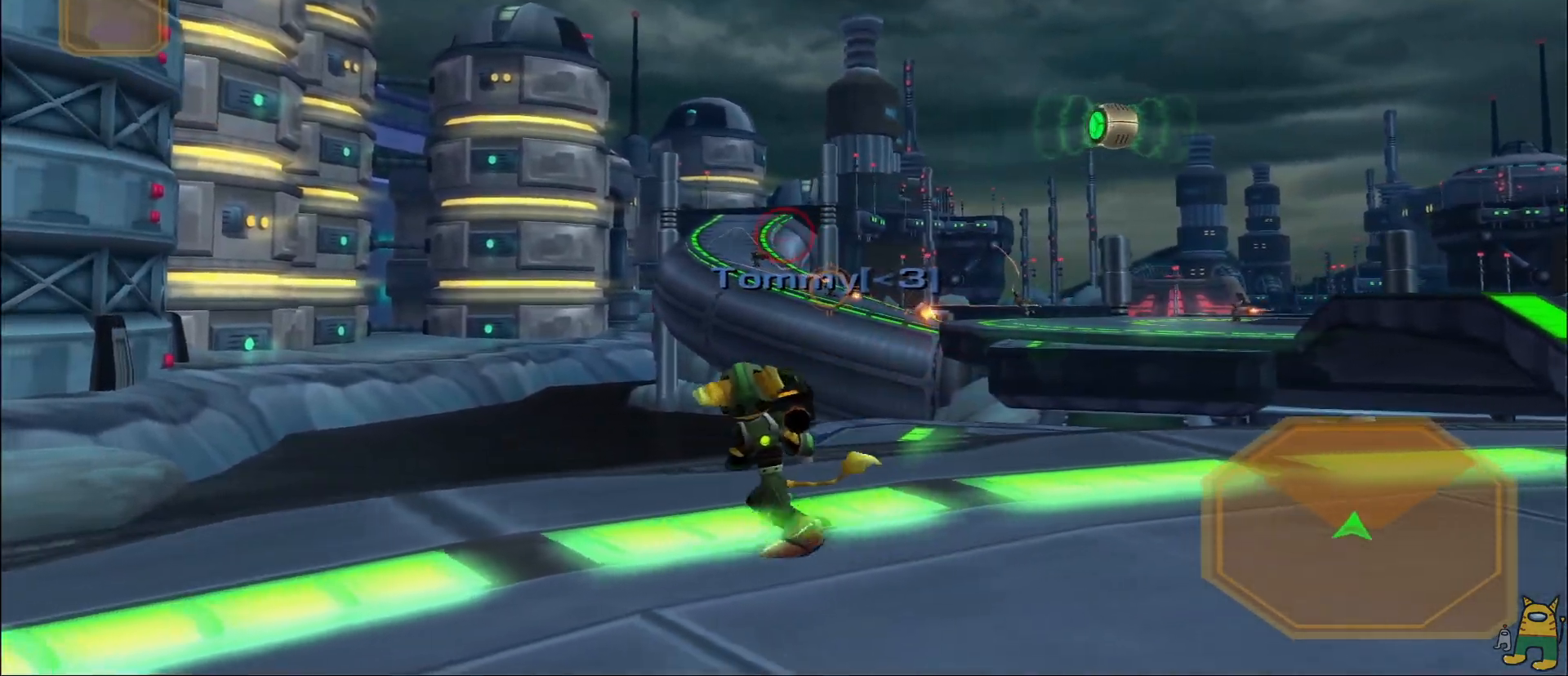
{"buttons": ["R1"], "left_stick": "down-right", "right_stick": "center", "events": [[150, "right_stick", "down"], [167, "left_stick", "down-right"], [267, "right_stick", "center"]]}
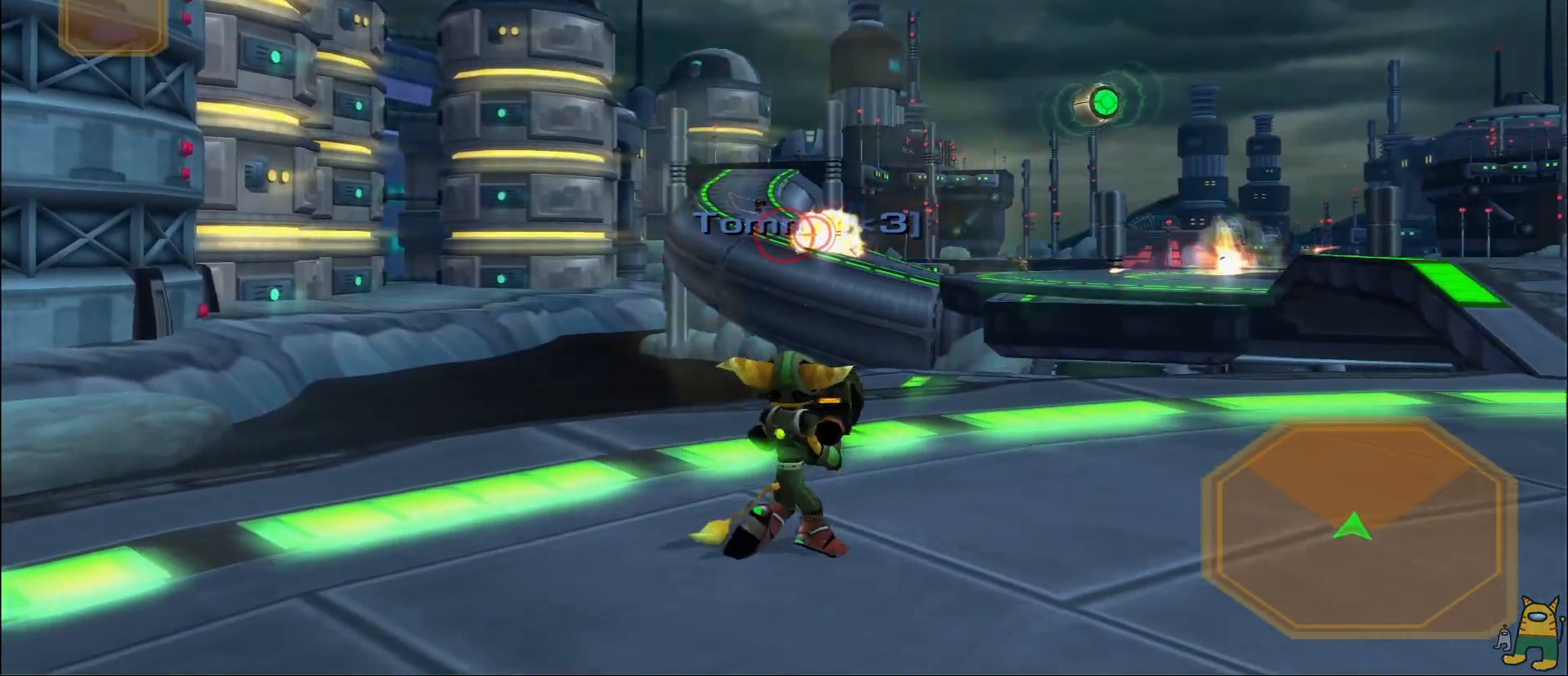
{"buttons": ["R1"], "left_stick": "down-right", "right_stick": "left", "events": [[467, "right_stick", "left"]]}
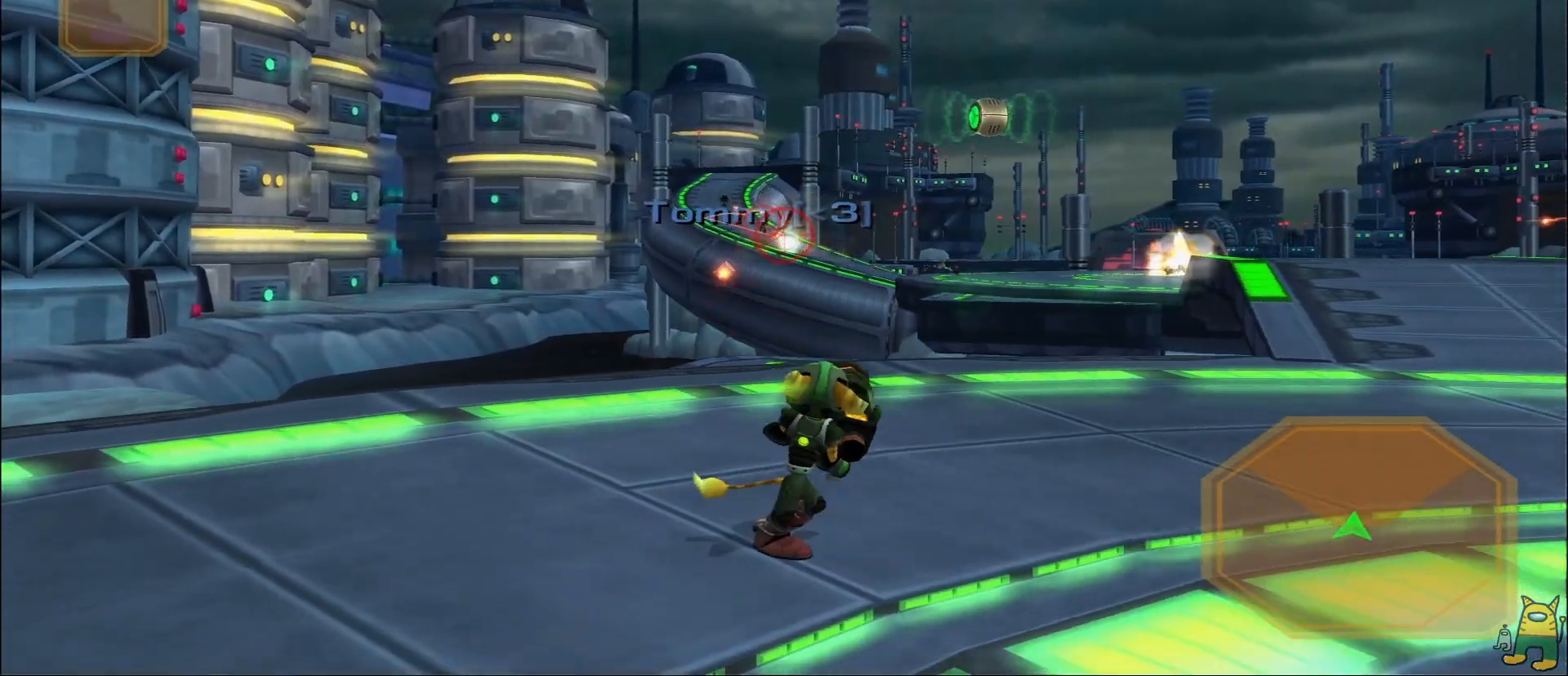
{"buttons": ["R1"], "left_stick": "up-right", "right_stick": "center", "events": [[67, "left_stick", "up"], [100, "right_stick", "center"], [267, "right_stick", "up"], [300, "left_stick", "up-right"], [367, "right_stick", "center"]]}
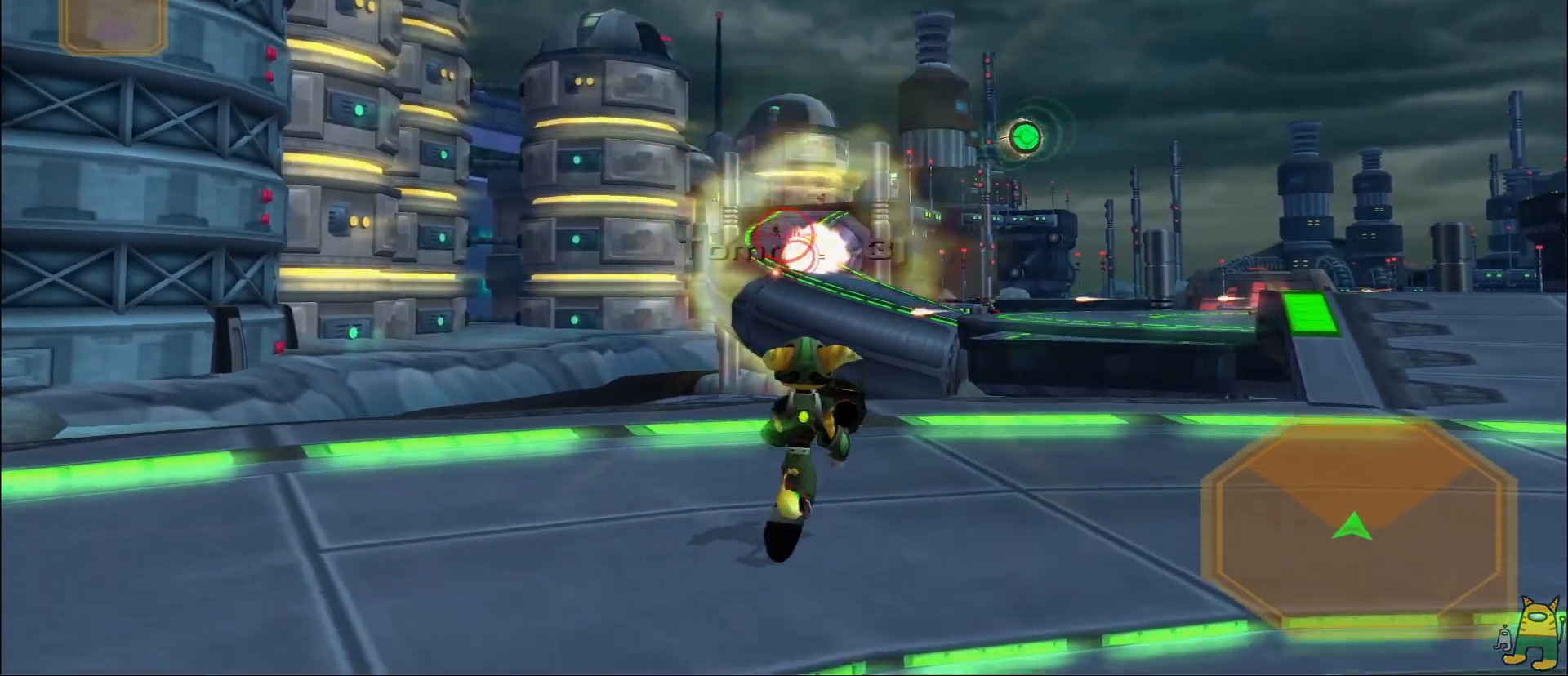
{"buttons": ["R1"], "left_stick": "up-left", "right_stick": "center", "events": [[50, "left_stick", "up"], [383, "left_stick", "up-left"]]}
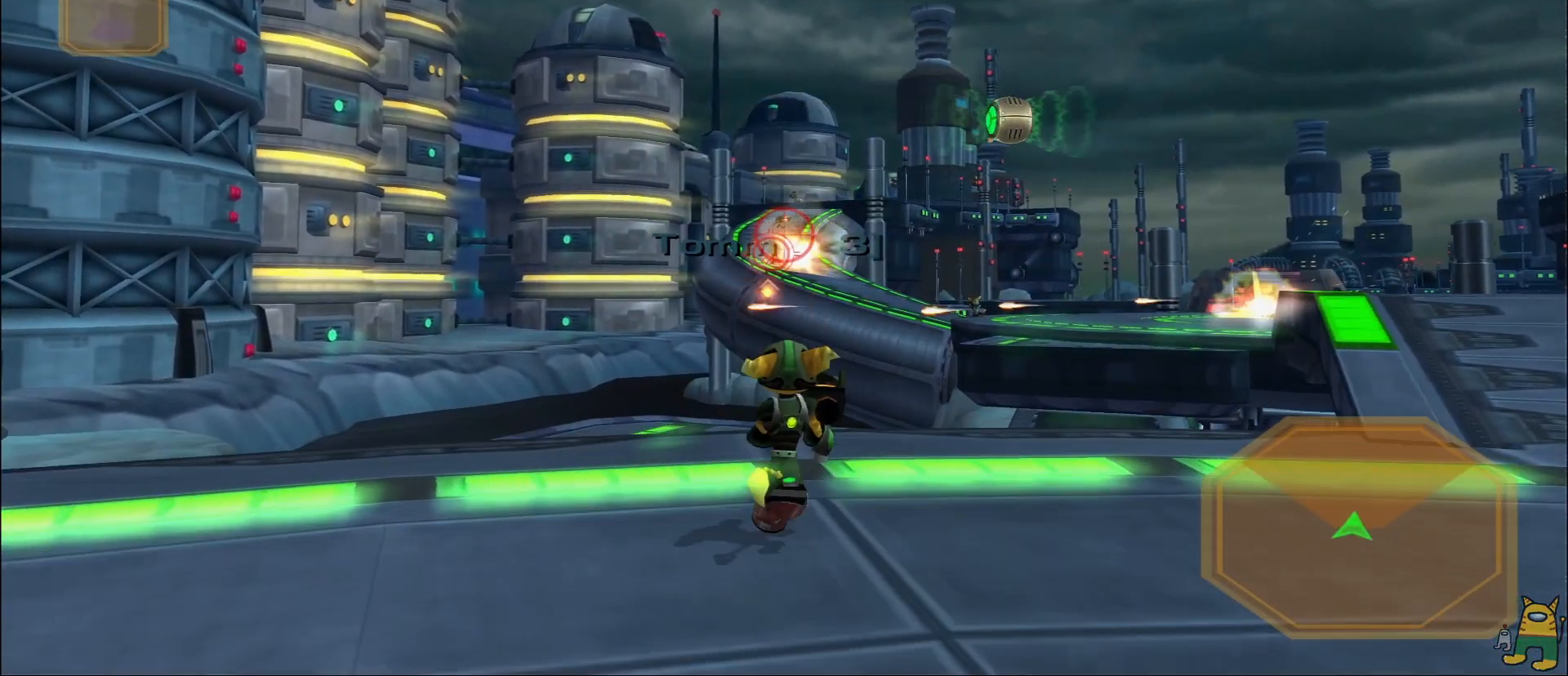
{"buttons": ["R1"], "left_stick": "right", "right_stick": "up", "events": [[33, "left_stick", "left"], [200, "left_stick", "down"], [217, "right_stick", "right"], [250, "left_stick", "down-right"], [283, "right_stick", "center"], [367, "left_stick", "right"], [500, "right_stick", "up"]]}
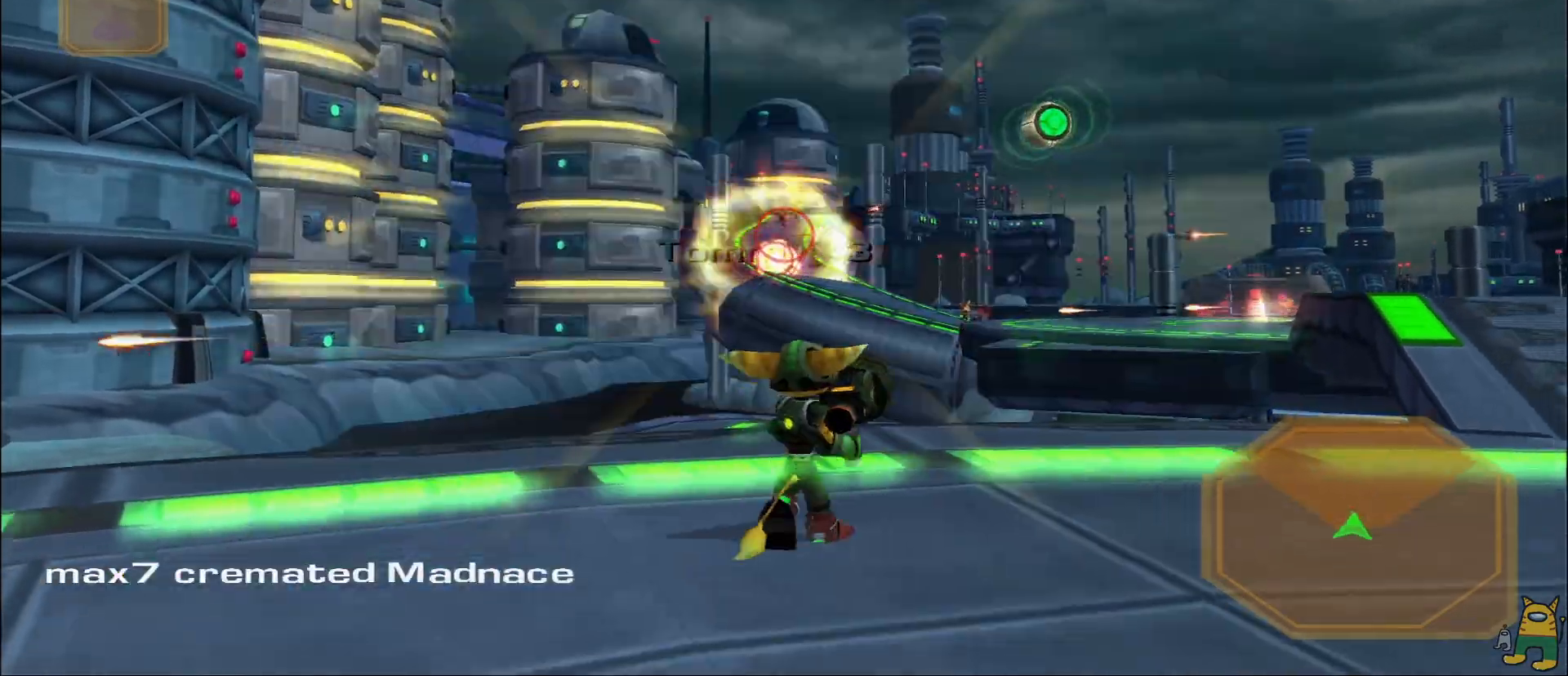
{"buttons": ["R1"], "left_stick": "right", "right_stick": "down", "events": [[100, "left_stick", "up-right"], [100, "right_stick", "center"], [433, "left_stick", "right"], [467, "right_stick", "down"]]}
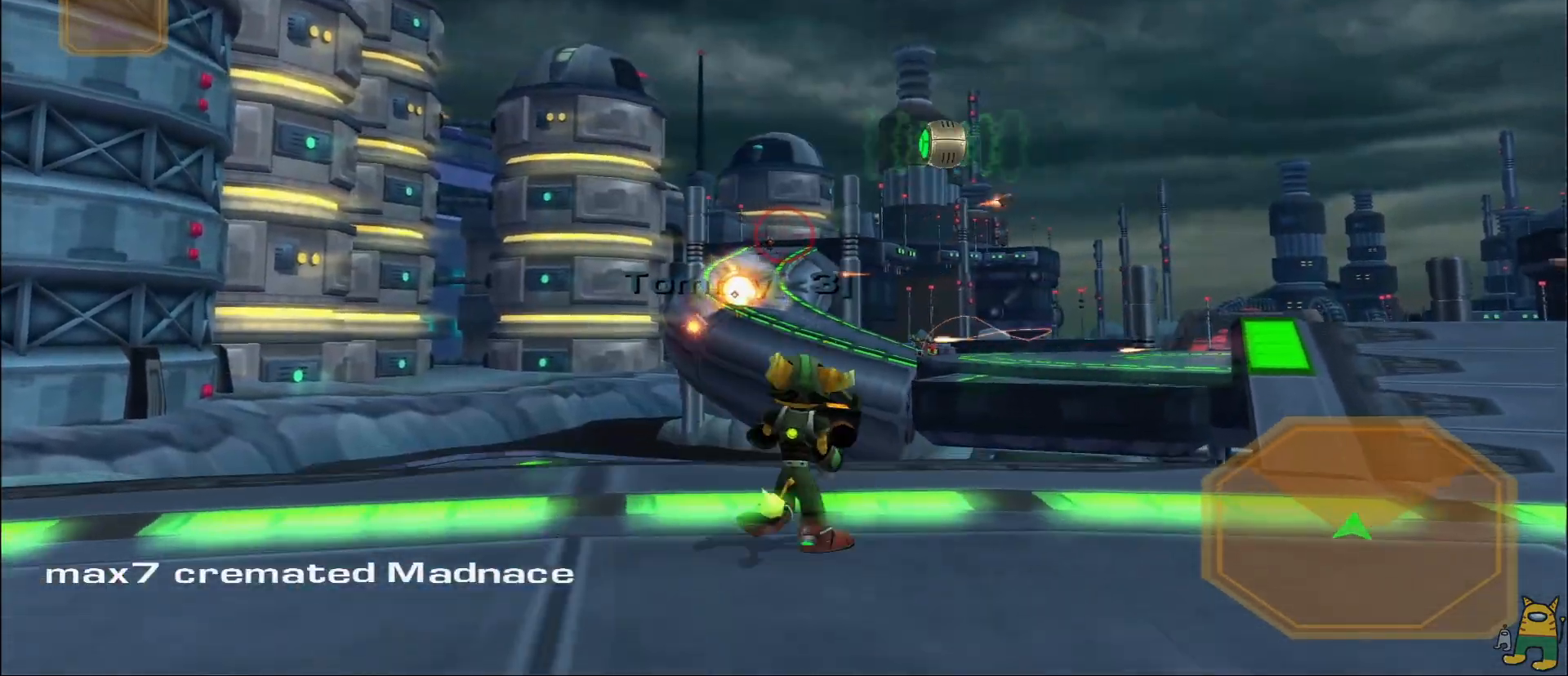
{"buttons": ["R1"], "left_stick": "right", "right_stick": "center", "events": [[100, "left_stick", "down-right"], [150, "right_stick", "right"], [200, "right_stick", "center"], [450, "left_stick", "right"]]}
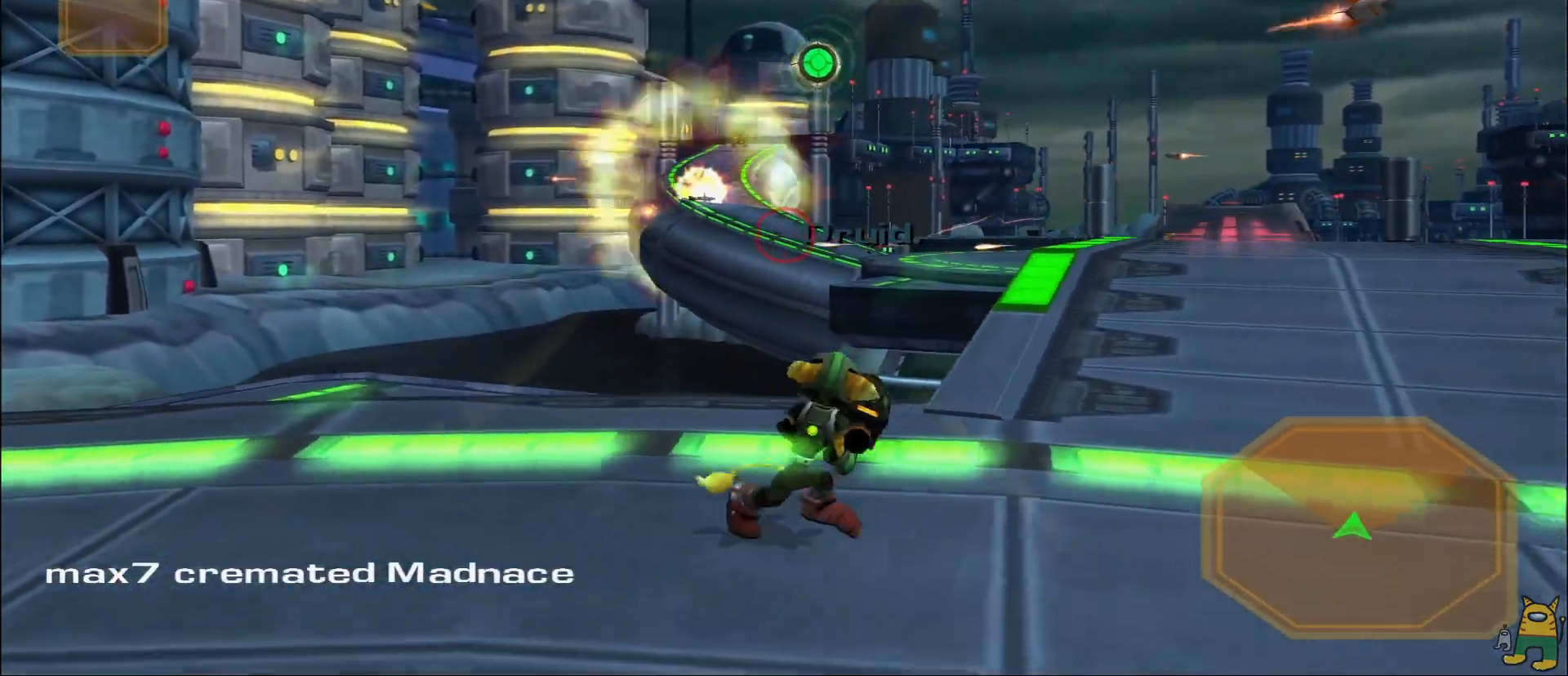
{"buttons": ["L1", "R1"], "left_stick": "up-right", "right_stick": "center", "events": [[33, "right_stick", "down-right"], [50, "left_stick", "up-right"], [167, "right_stick", "center"], [383, "L1", "down"]]}
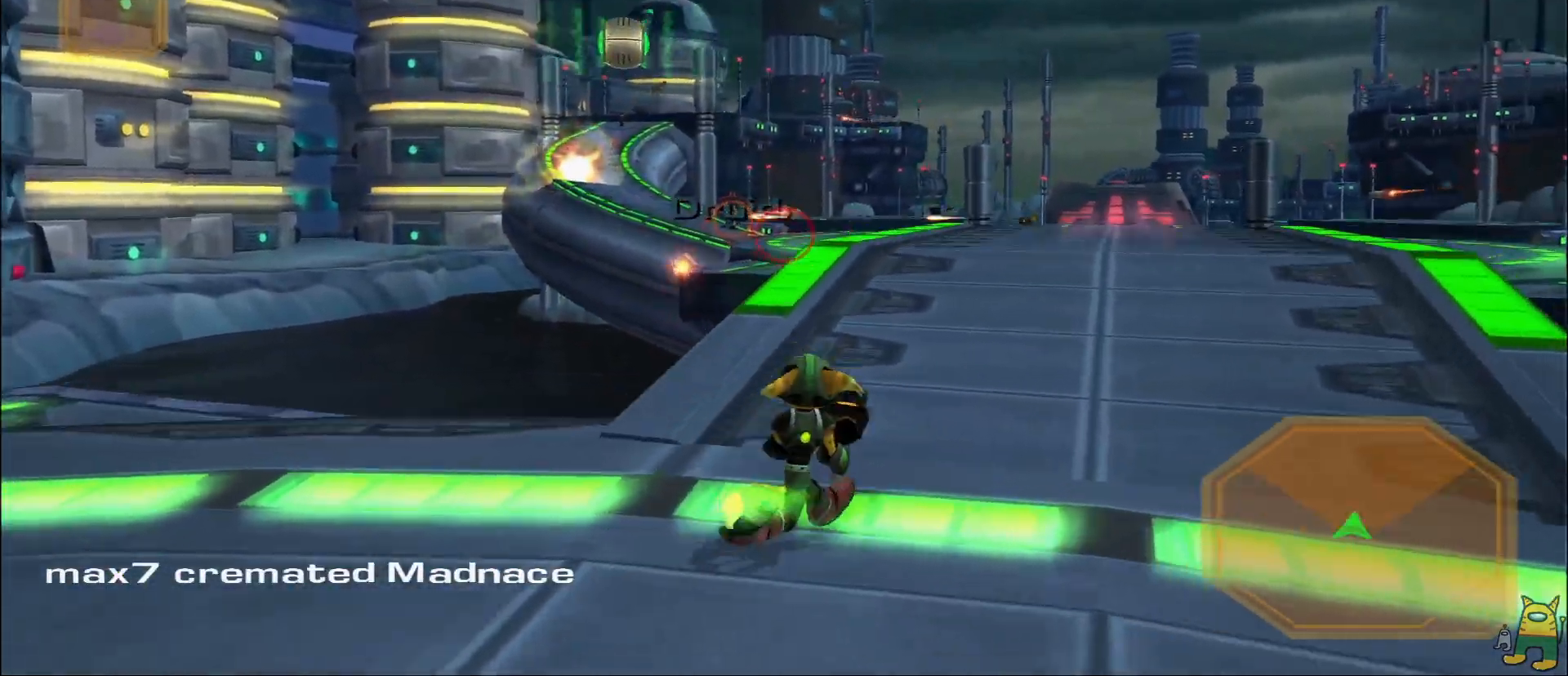
{"buttons": ["R1"], "left_stick": "up", "right_stick": "center", "events": [[33, "right_stick", "right"], [117, "L1", "up"], [267, "right_stick", "center"], [467, "left_stick", "up"]]}
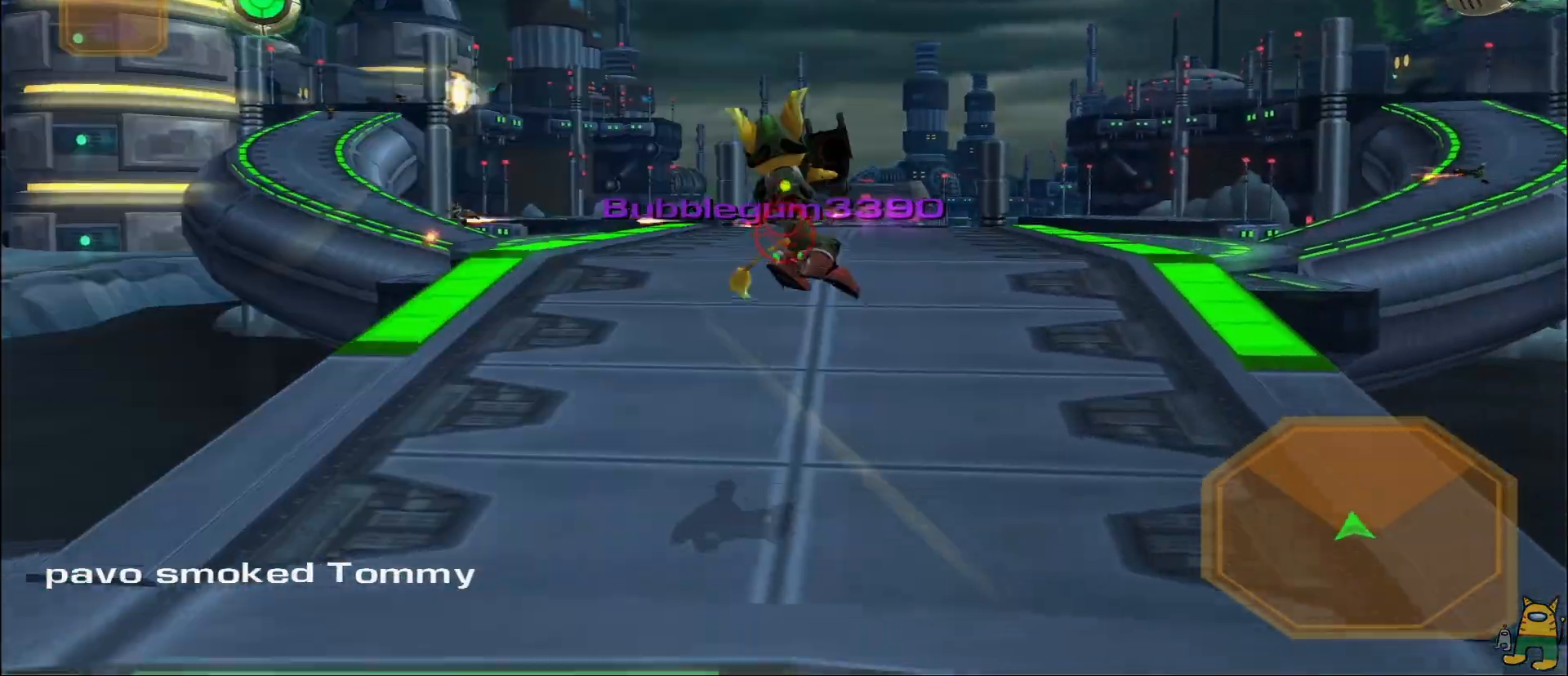
{"buttons": ["R1"], "left_stick": "up", "right_stick": "down", "events": [[117, "L1", "down"], [350, "L1", "up"], [433, "right_stick", "down"]]}
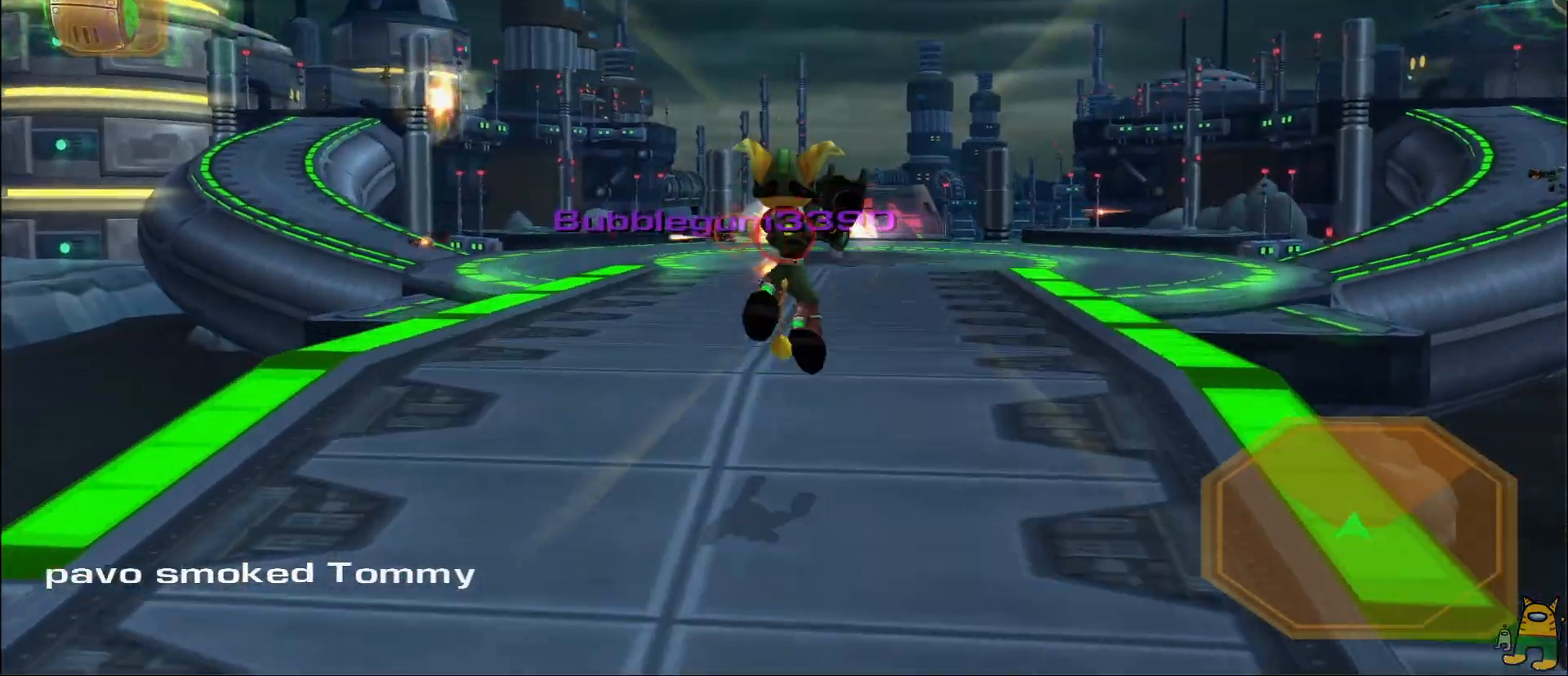
{"buttons": ["R1"], "left_stick": "up", "right_stick": "up-left", "events": [[133, "right_stick", "center"], [483, "right_stick", "up-left"]]}
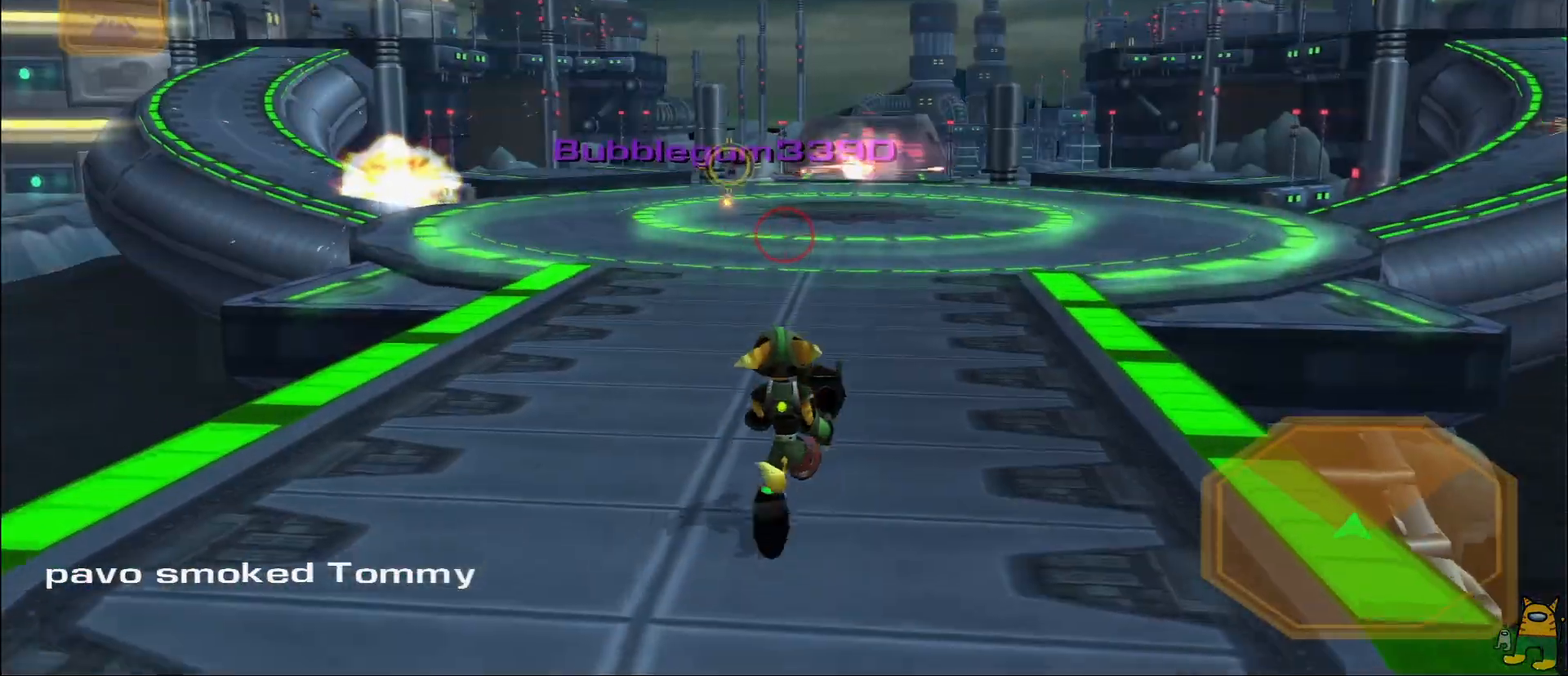
{"buttons": ["R1"], "left_stick": "up", "right_stick": "up-left", "events": [[117, "right_stick", "center"], [167, "left_stick", "up-right"], [433, "left_stick", "up"], [467, "right_stick", "up-left"]]}
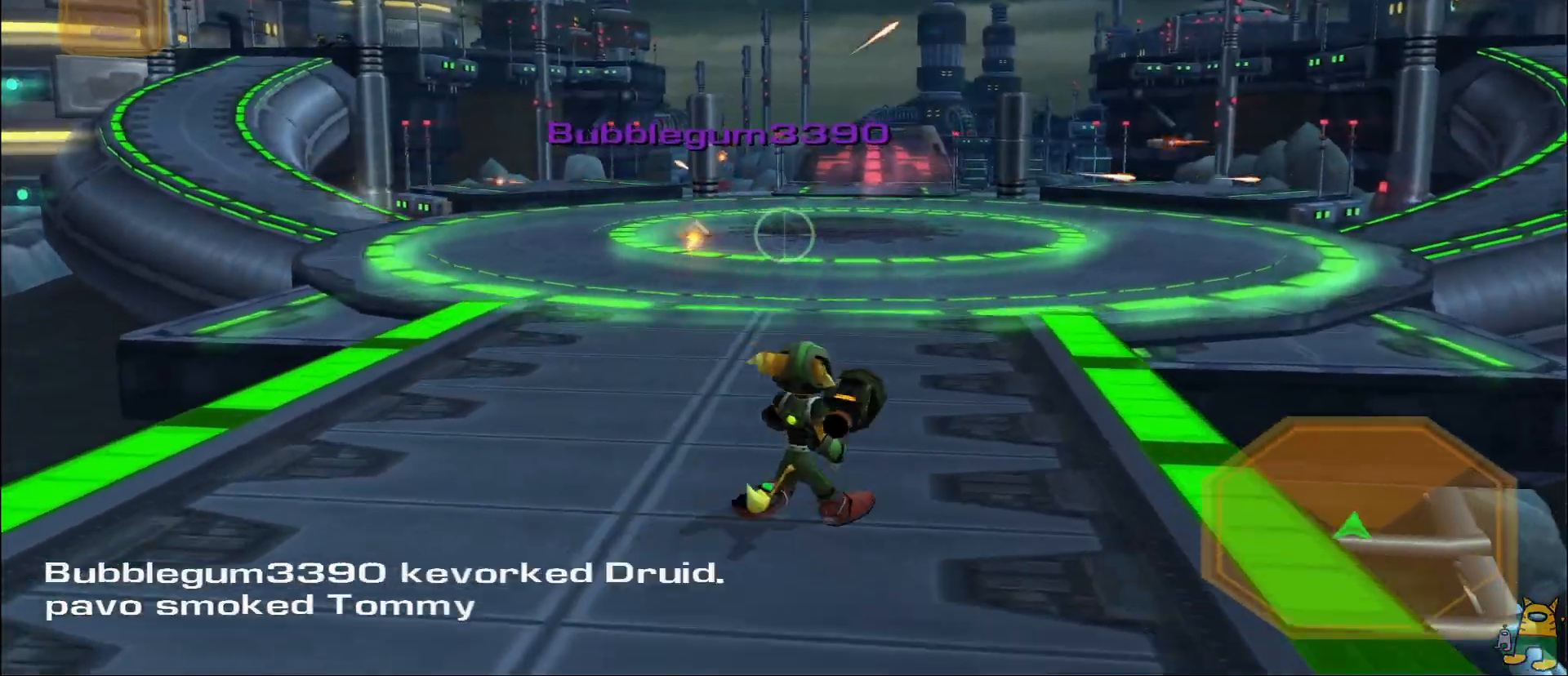
{"buttons": ["R1"], "left_stick": "up-left", "right_stick": "down-left", "events": [[133, "right_stick", "center"], [383, "left_stick", "up-left"], [433, "right_stick", "down-left"]]}
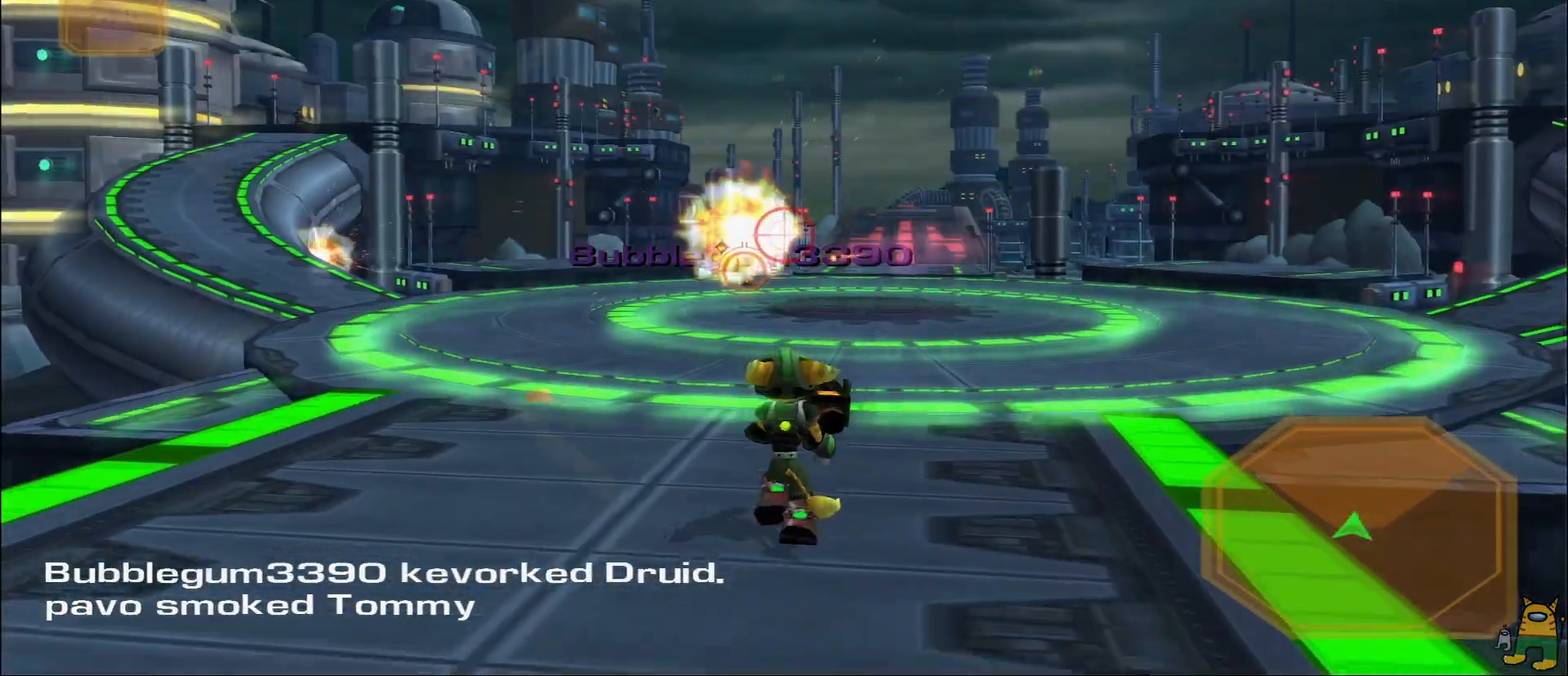
{"buttons": ["R1"], "left_stick": "right", "right_stick": "up-left", "events": [[50, "left_stick", "left"], [117, "right_stick", "center"], [233, "left_stick", "down"], [317, "left_stick", "down-right"], [367, "right_stick", "left"], [417, "right_stick", "up-left"], [467, "left_stick", "right"]]}
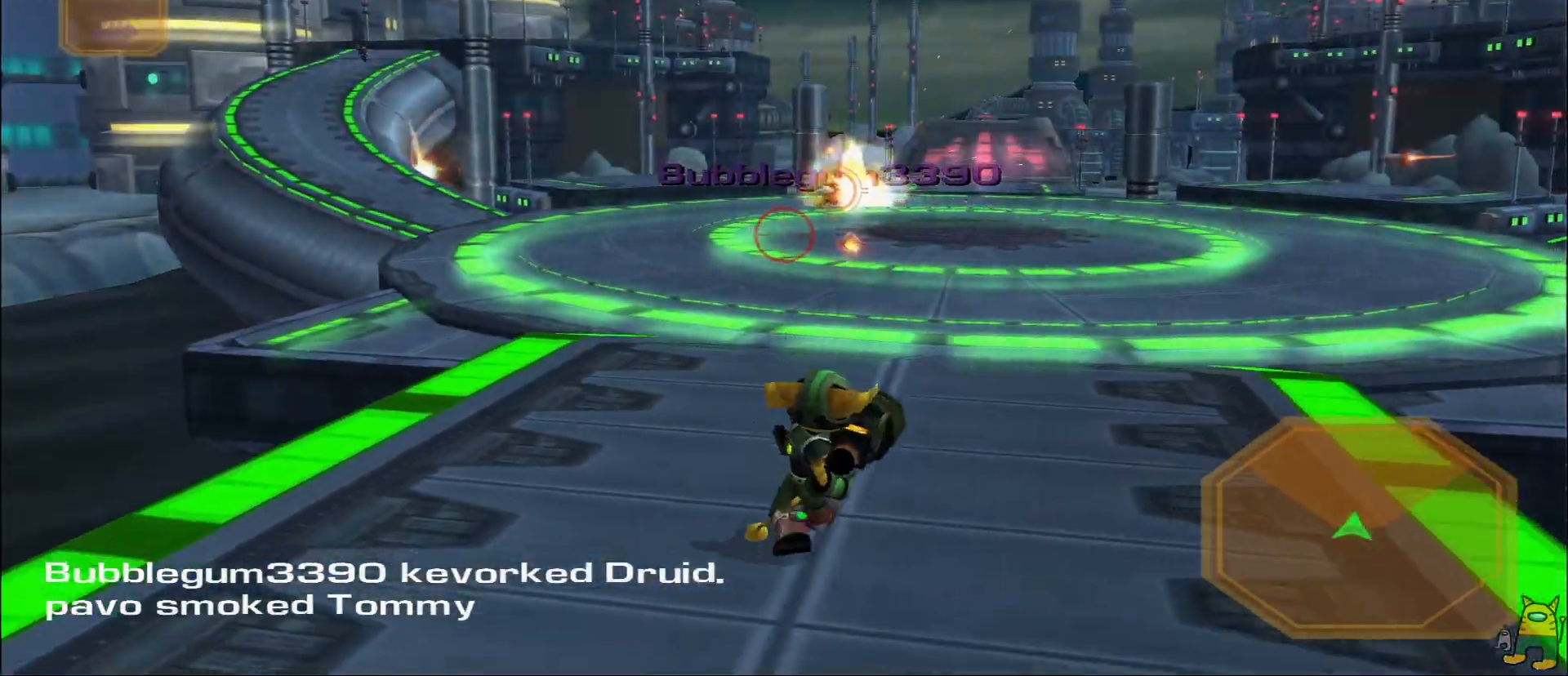
{"buttons": ["R1"], "left_stick": "left", "right_stick": "right", "events": [[83, "right_stick", "center"], [100, "left_stick", "up-right"], [200, "left_stick", "up"], [317, "right_stick", "right"], [417, "left_stick", "left"]]}
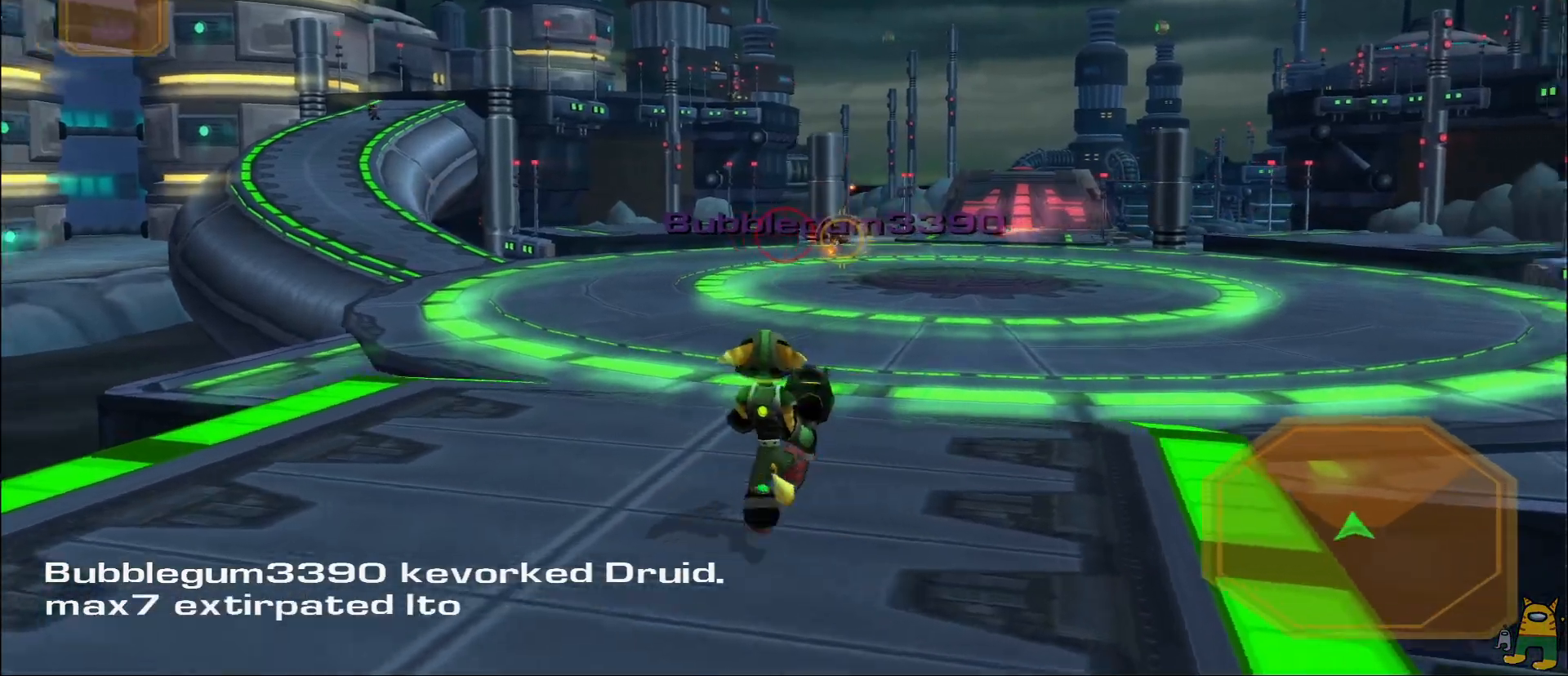
{"buttons": ["R1"], "left_stick": "down-right", "right_stick": "right", "events": [[67, "left_stick", "down"], [83, "right_stick", "center"], [117, "left_stick", "down-right"], [500, "right_stick", "right"]]}
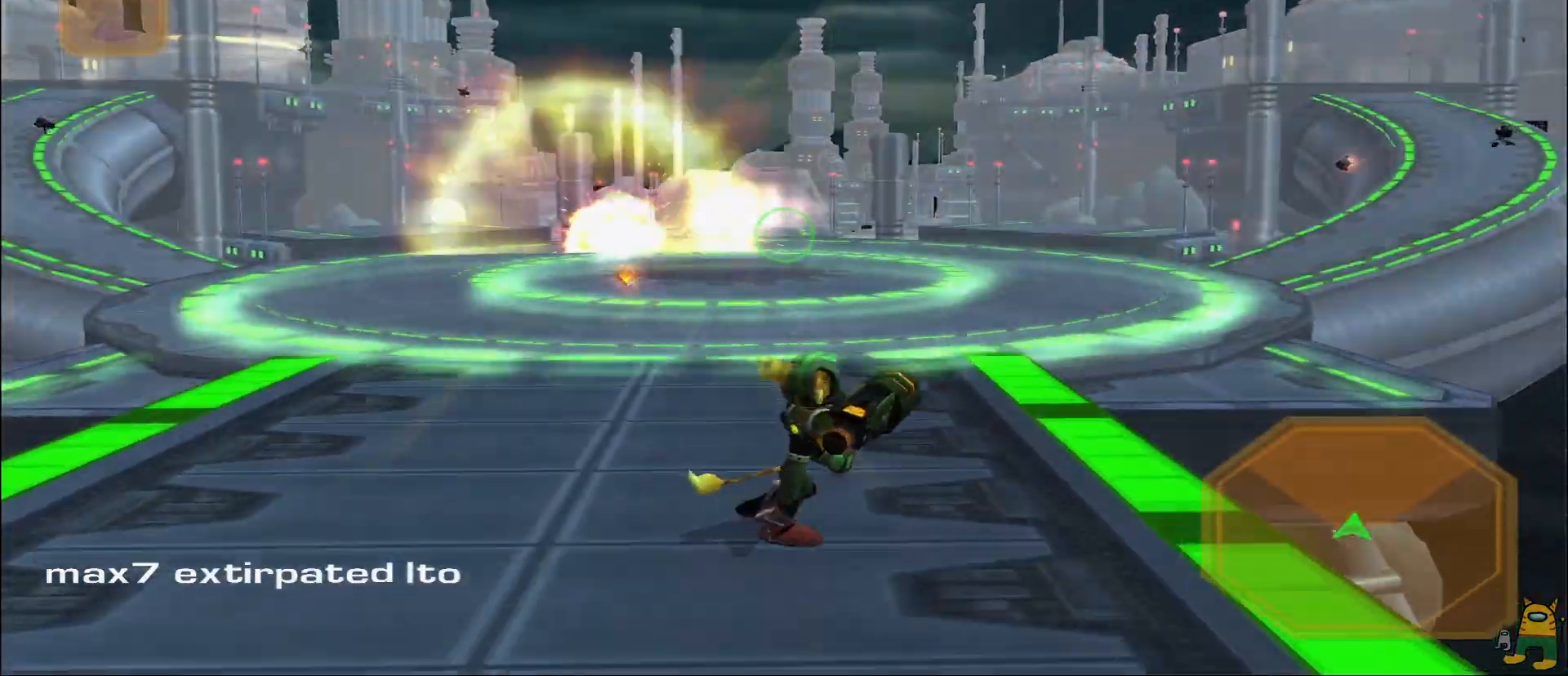
{"buttons": ["R1"], "left_stick": "down", "right_stick": "up-right", "events": [[183, "right_stick", "center"], [217, "left_stick", "down"], [483, "right_stick", "up-right"]]}
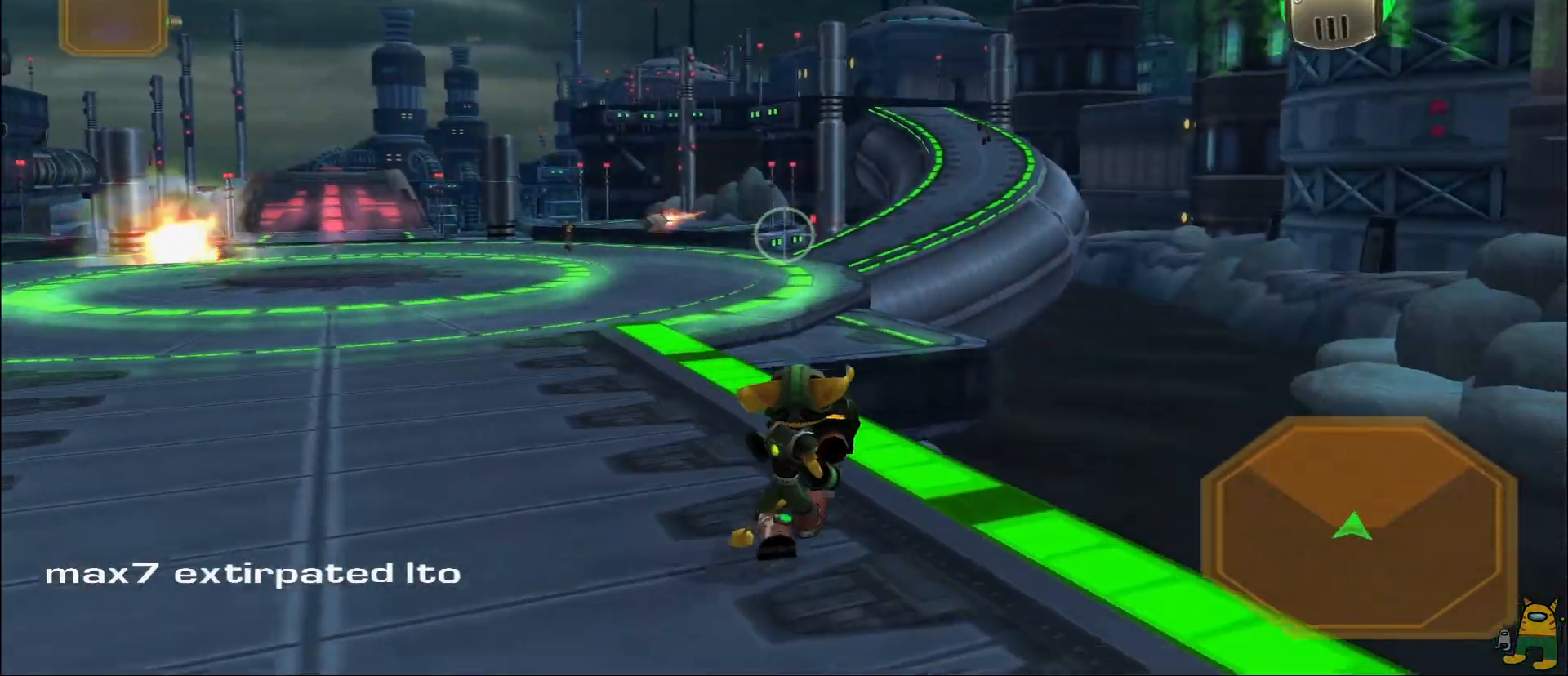
{"buttons": ["R1"], "left_stick": "down-left", "right_stick": "center", "events": [[117, "left_stick", "down-right"], [117, "right_stick", "center"], [400, "left_stick", "down"], [400, "right_stick", "right"], [500, "left_stick", "down-left"], [500, "right_stick", "center"]]}
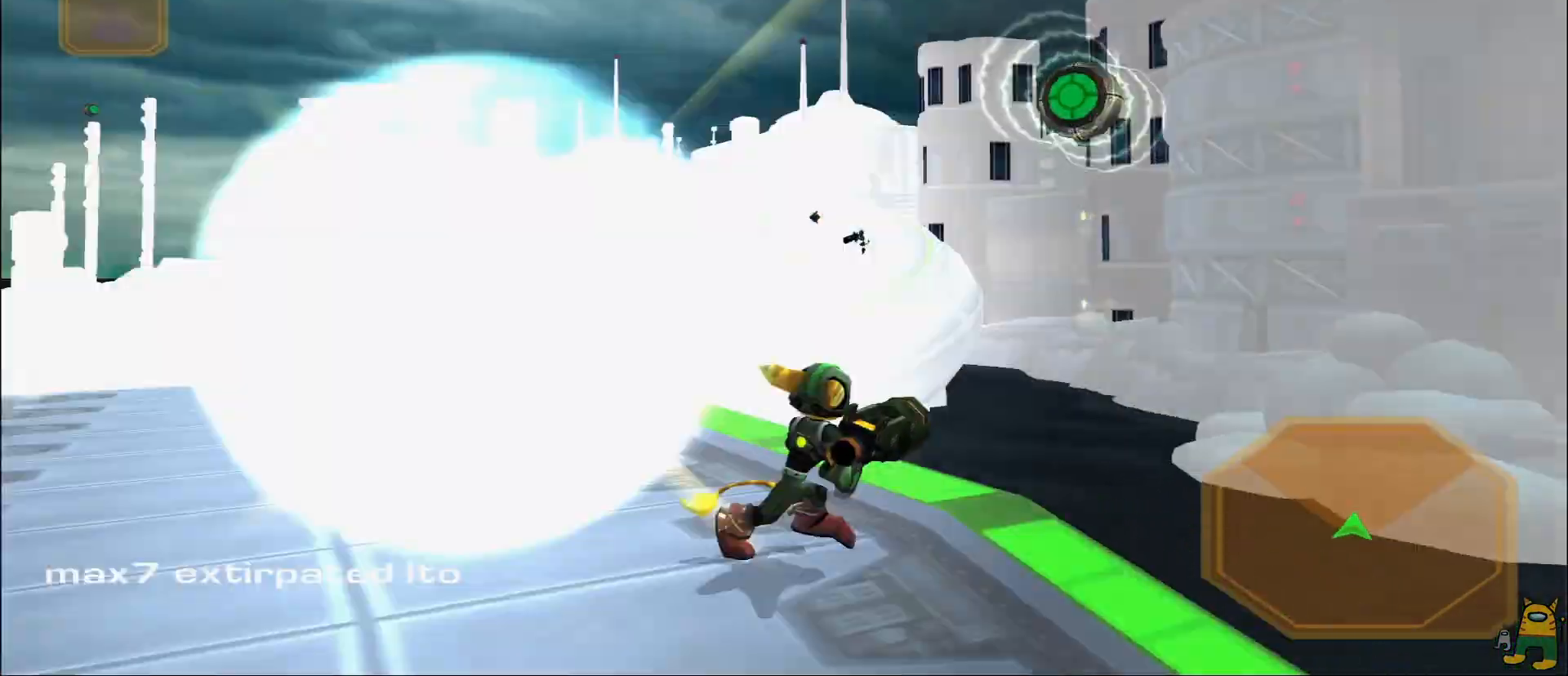
{"buttons": ["R1"], "left_stick": "up-left", "right_stick": "left", "events": [[233, "right_stick", "down"], [317, "left_stick", "up-left"], [400, "right_stick", "left"]]}
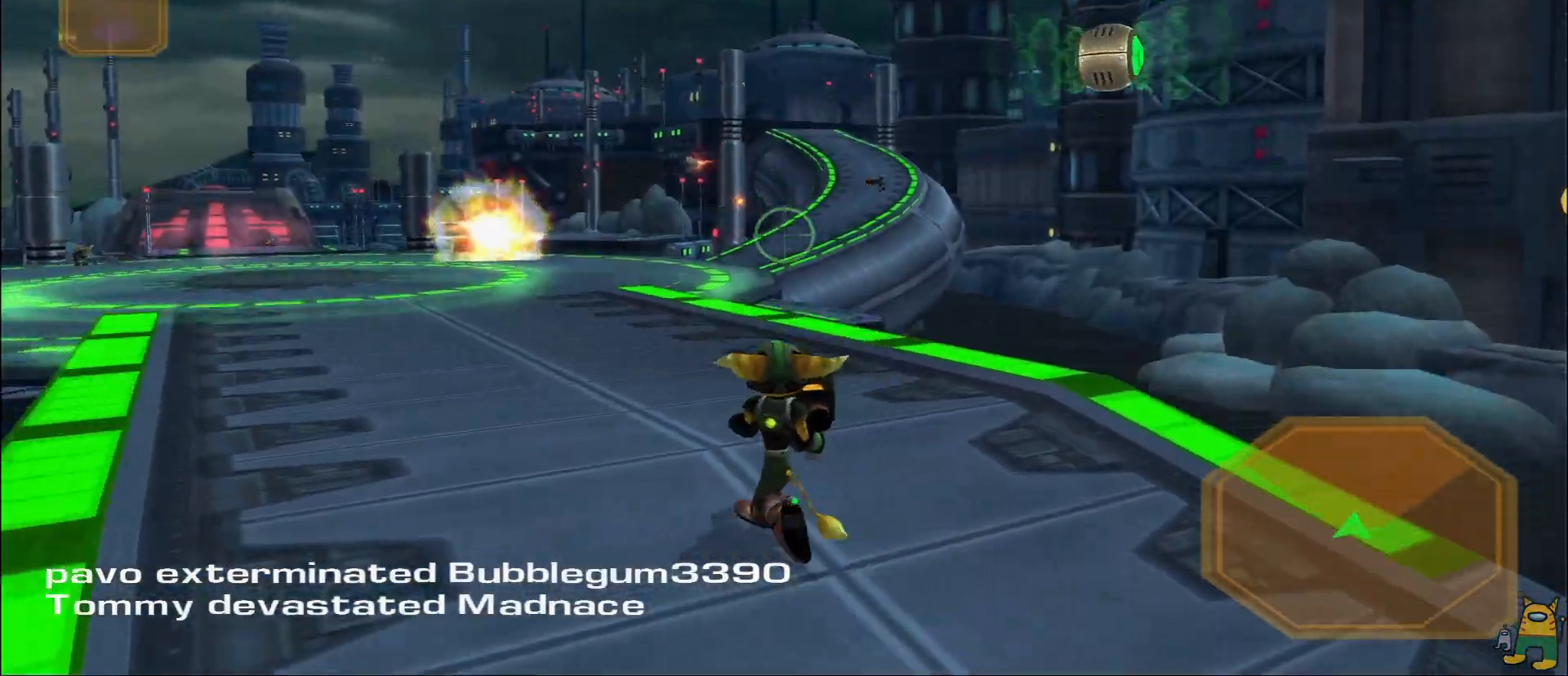
{"buttons": ["R1"], "left_stick": "down", "right_stick": "left", "events": [[83, "left_stick", "up"], [83, "right_stick", "center"], [317, "left_stick", "right"], [383, "right_stick", "left"], [500, "left_stick", "down"]]}
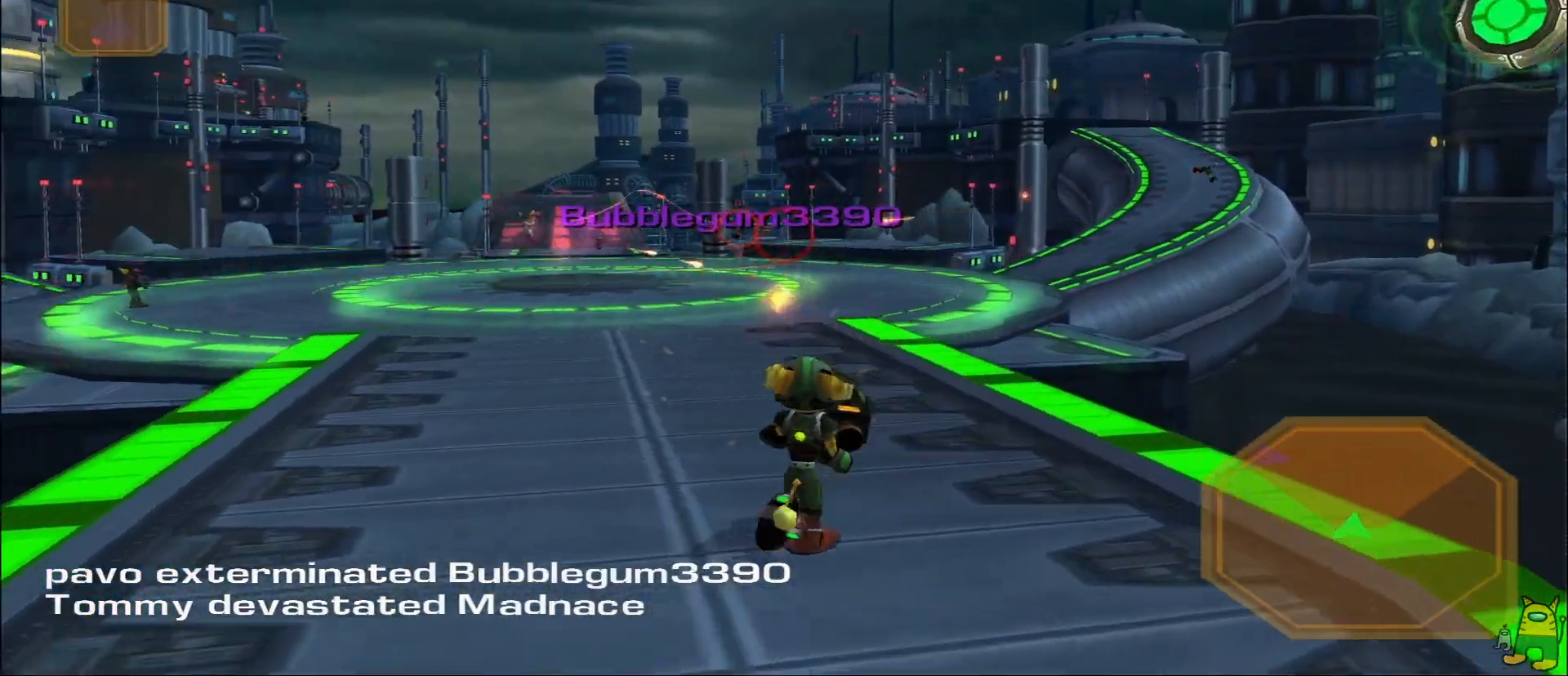
{"buttons": ["R1"], "left_stick": "down", "right_stick": "center", "events": [[17, "right_stick", "center"]]}
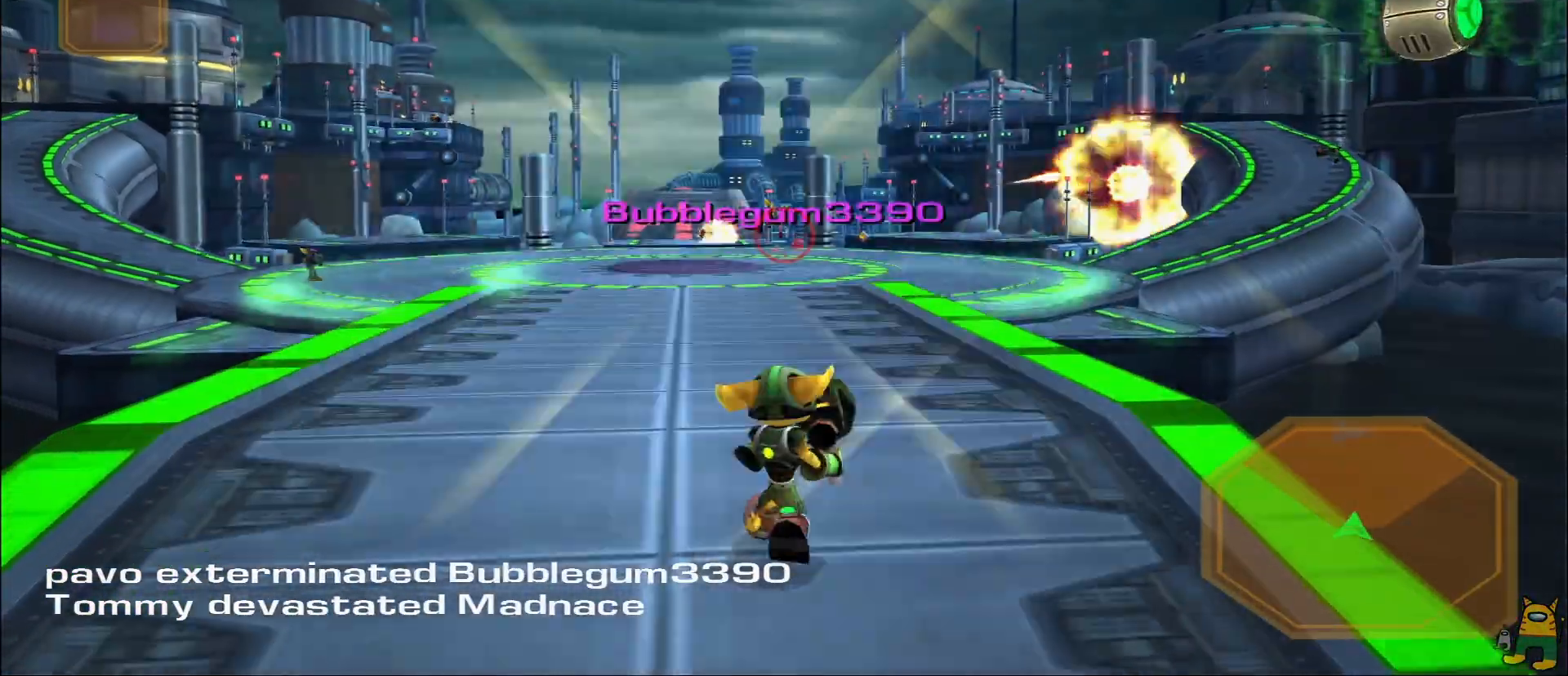
{"buttons": [], "left_stick": "down-left", "right_stick": "center", "events": [[17, "left_stick", "down-left"], [400, "TRIANGLE", "down"], [433, "R1", "up"], [467, "TRIANGLE", "up"]]}
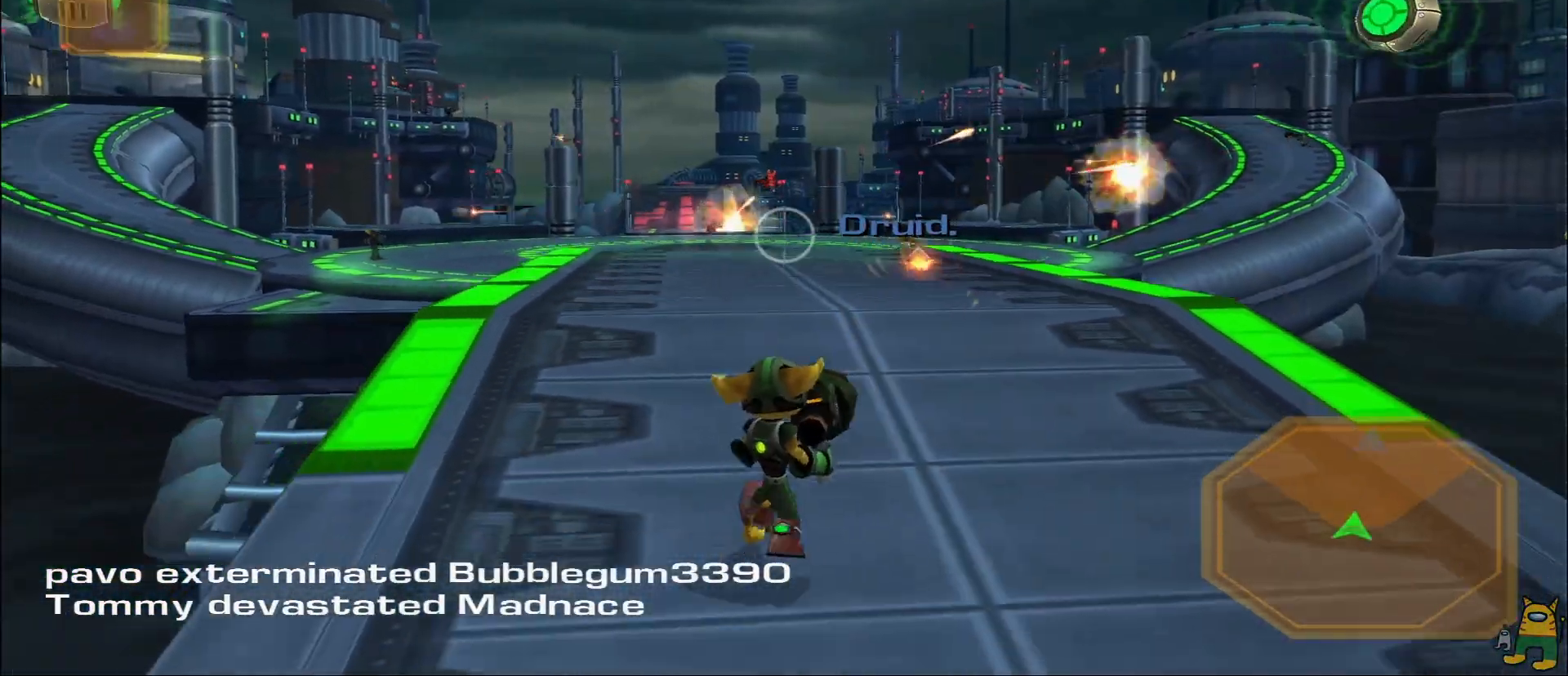
{"buttons": [], "left_stick": "up-left", "right_stick": "center", "events": [[33, "left_stick", "down"], [50, "TRIANGLE", "down"], [150, "TRIANGLE", "up"], [200, "left_stick", "right"], [233, "R2", "down"], [283, "left_stick", "up"], [317, "R2", "up"], [367, "R2", "down"], [467, "R2", "up"], [467, "left_stick", "up-left"]]}
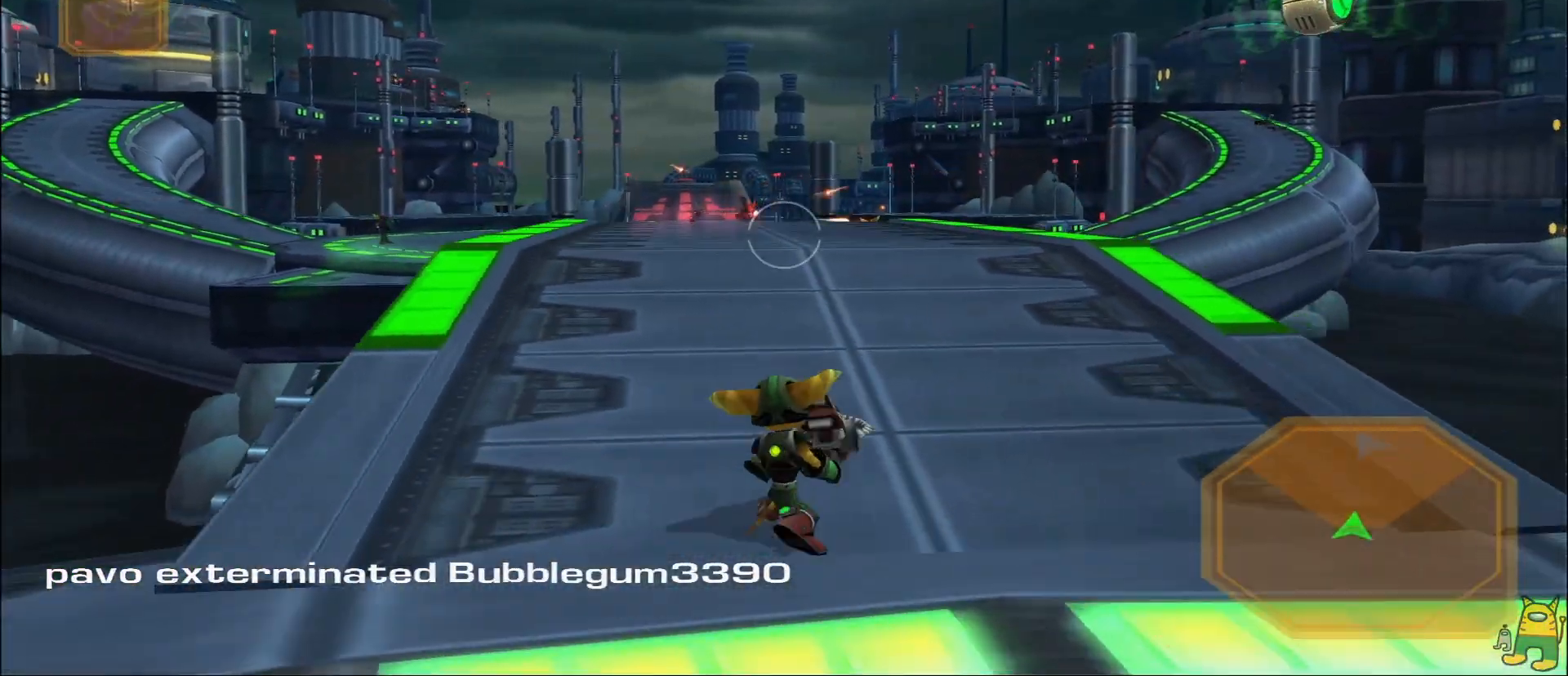
{"buttons": [], "left_stick": "center", "right_stick": "center", "events": [[17, "R2", "down"], [117, "left_stick", "left"], [167, "R2", "up"], [333, "SQUARE", "down"], [417, "left_stick", "center"], [450, "SQUARE", "up"]]}
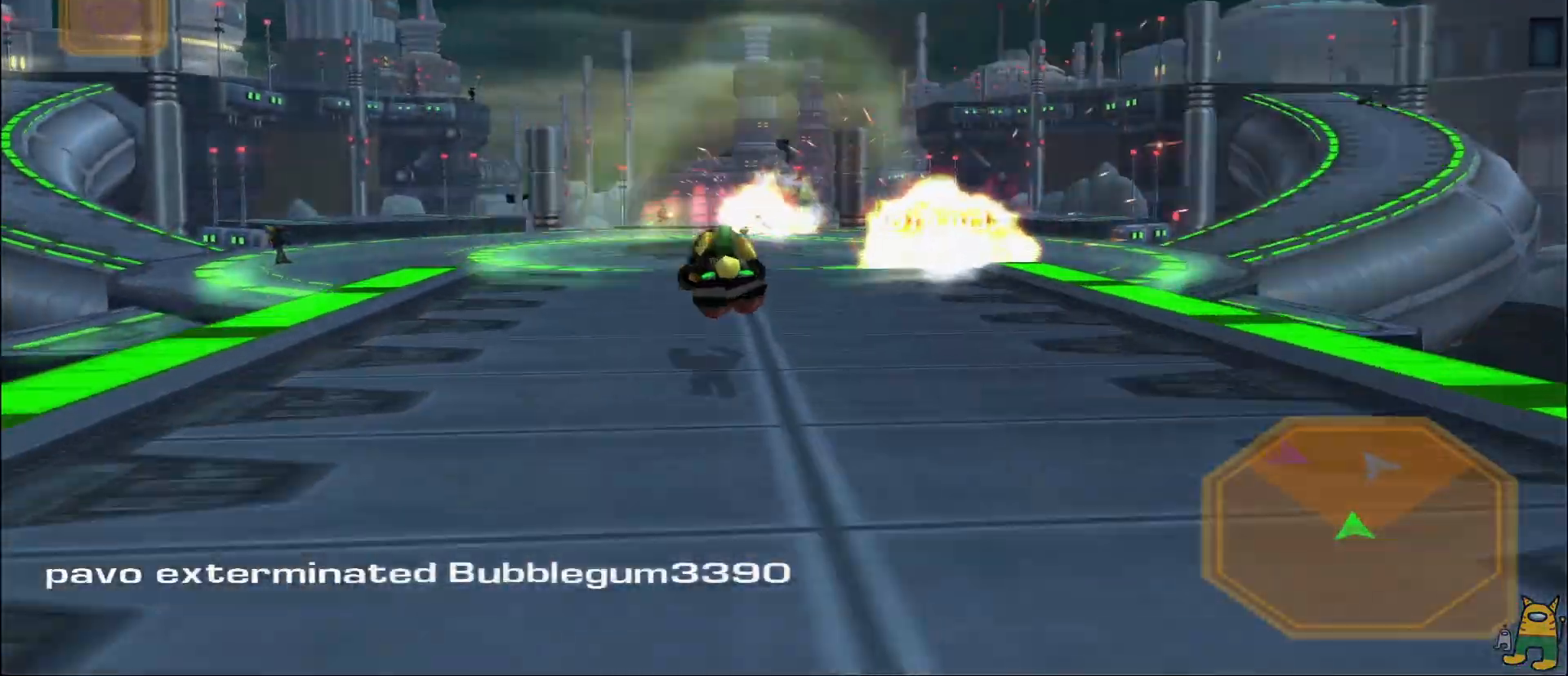
{"buttons": [], "left_stick": "center", "right_stick": "center", "events": [[233, "left_stick", "right"], [450, "left_stick", "center"]]}